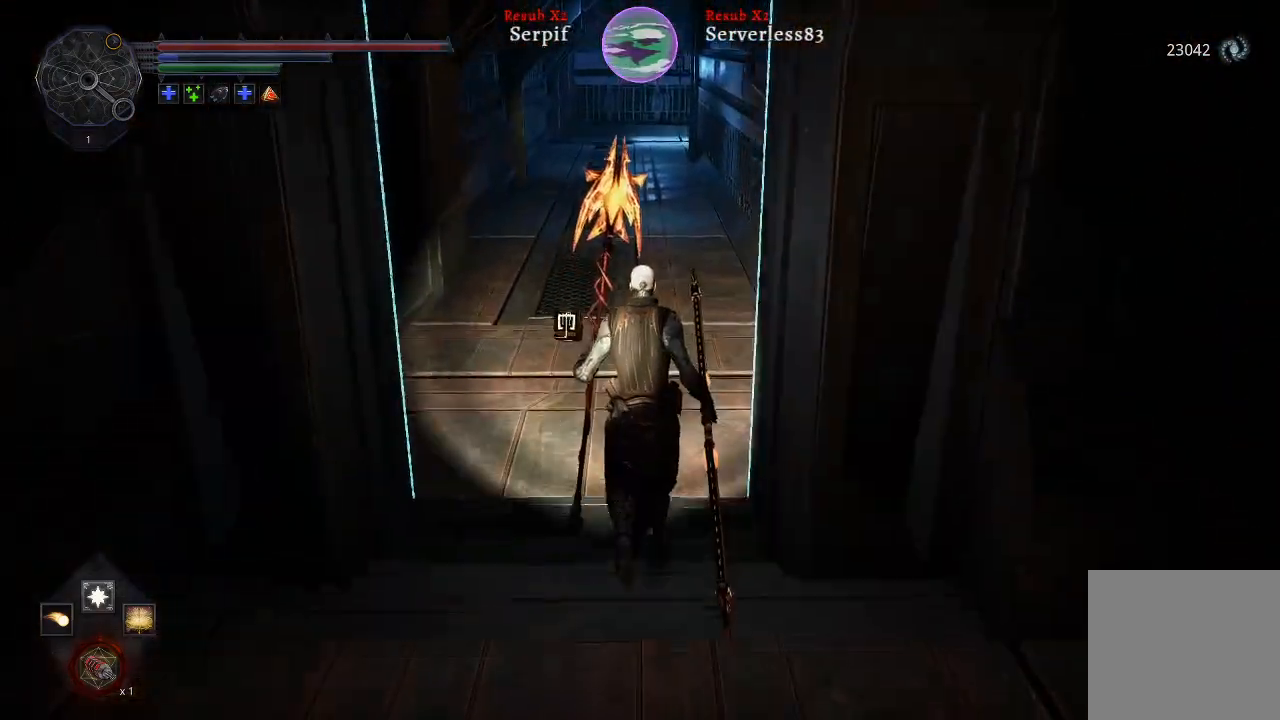
Gameplay with a controller (Xbox layout); each line is a JSON object with the inputs held at the frame after it. "events" lists button and stick changes between this image and that frame as [ms after this image, input, new state], when the widget could be followed in between. Not read: R1.
{"buttons": ["L2"], "left_stick": "up", "right_stick": "center", "events": [[383, "L2", "down"]]}
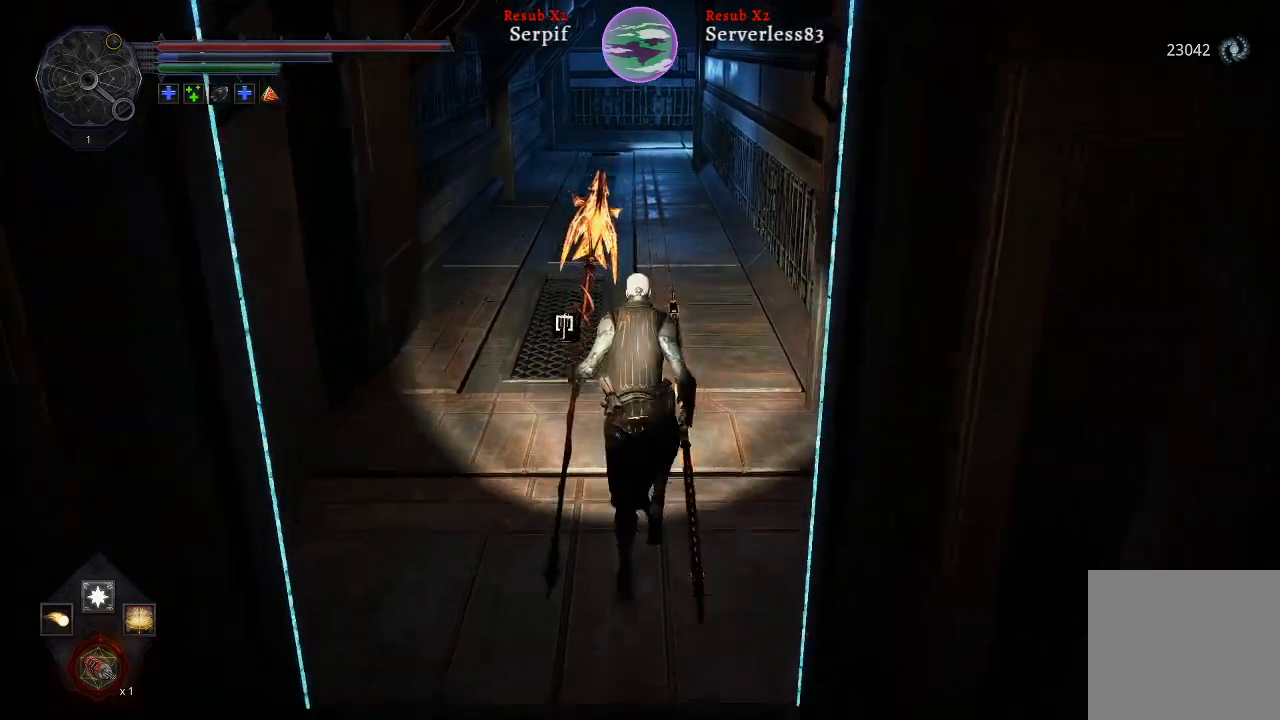
{"buttons": ["L2"], "left_stick": "up", "right_stick": "down", "events": [[283, "right_stick", "down"]]}
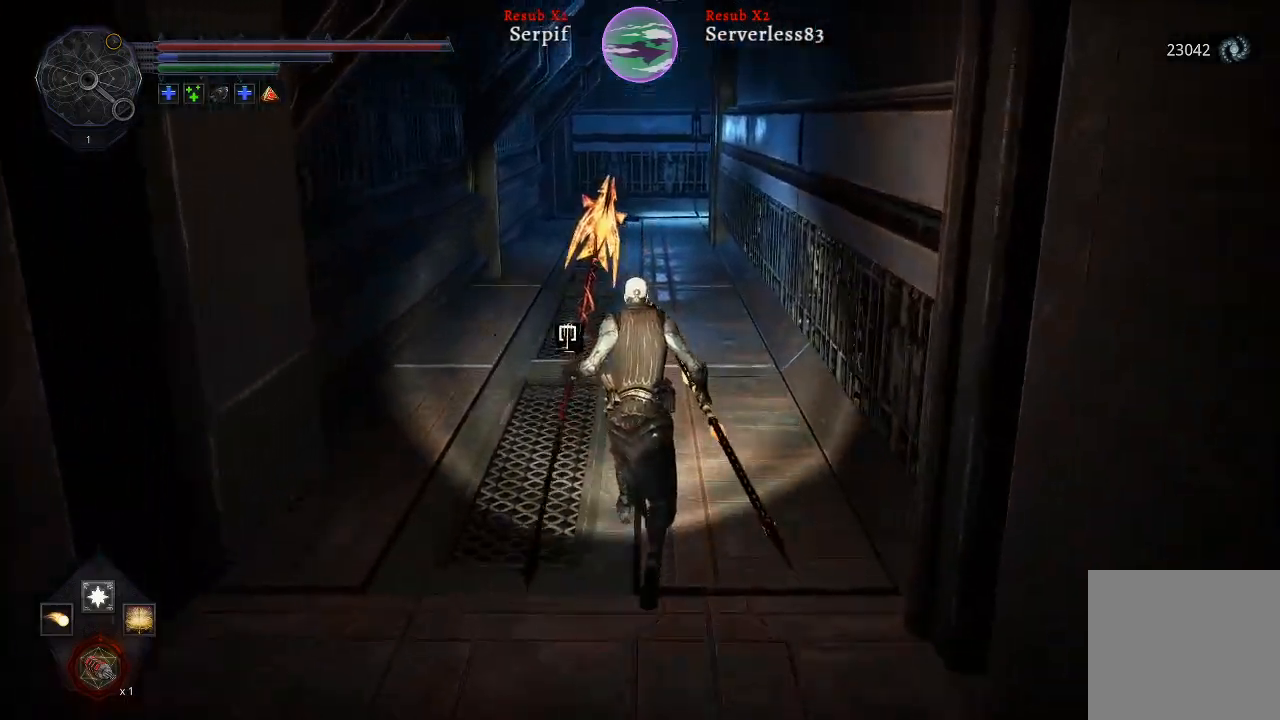
{"buttons": ["L2"], "left_stick": "up", "right_stick": "center", "events": [[17, "right_stick", "center"]]}
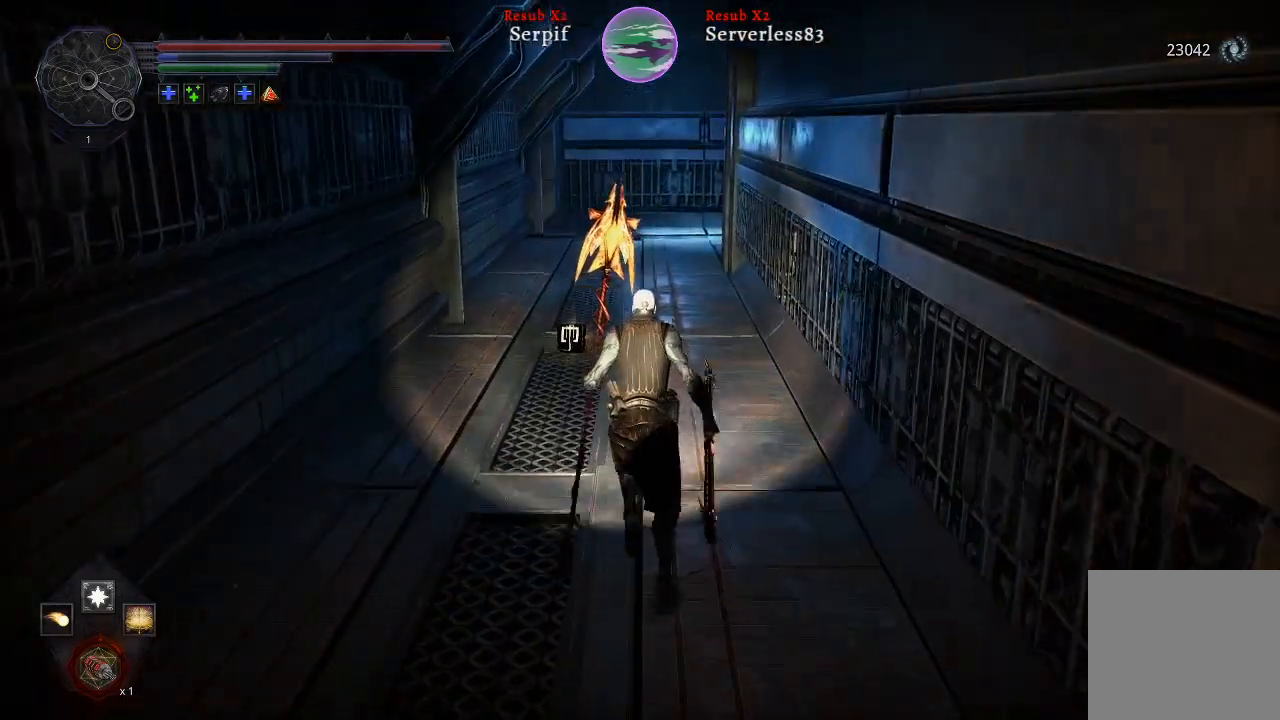
{"buttons": ["L2"], "left_stick": "up", "right_stick": "center", "events": []}
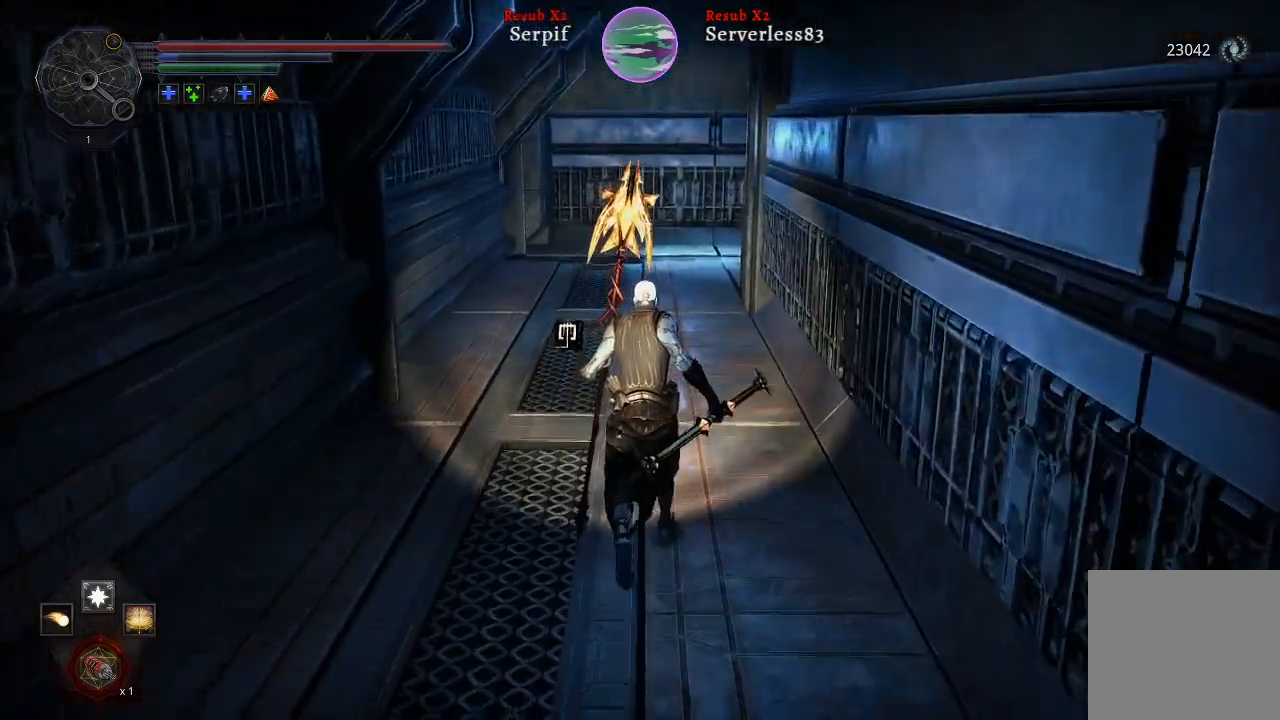
{"buttons": ["L2"], "left_stick": "up", "right_stick": "center", "events": []}
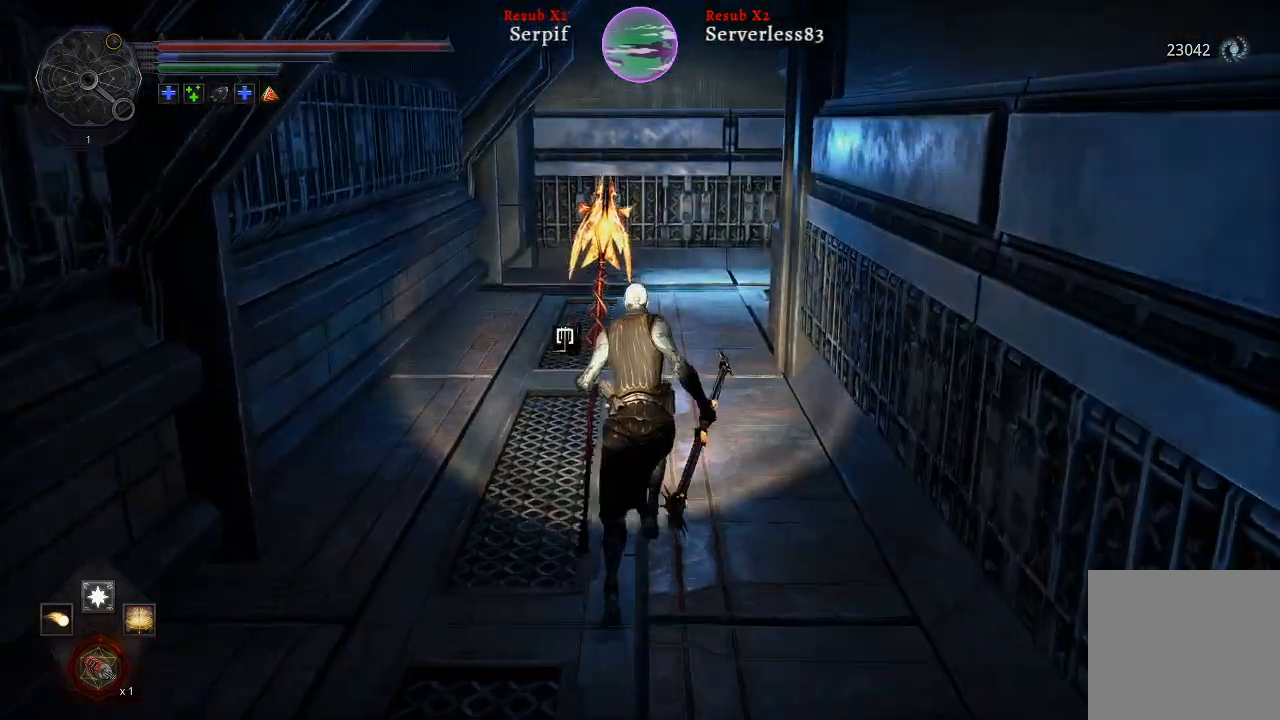
{"buttons": ["L2"], "left_stick": "up", "right_stick": "right", "events": [[383, "right_stick", "right"]]}
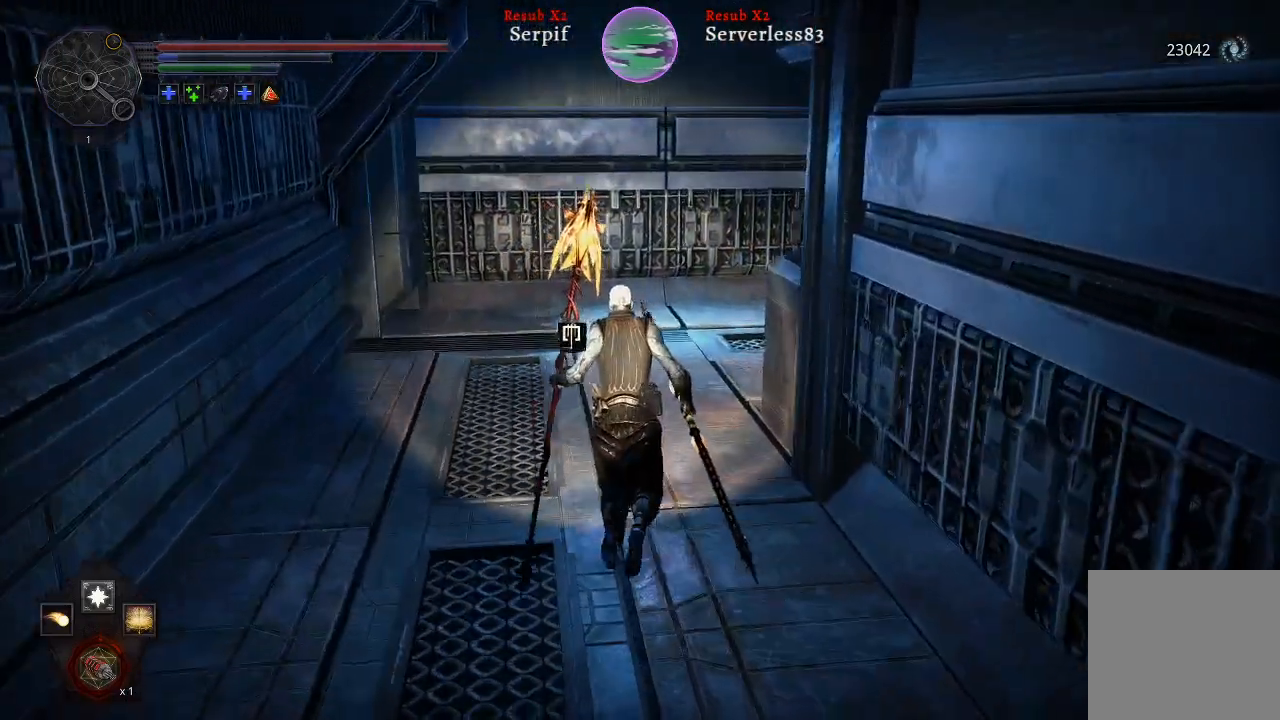
{"buttons": [], "left_stick": "up", "right_stick": "right", "events": [[233, "L2", "up"]]}
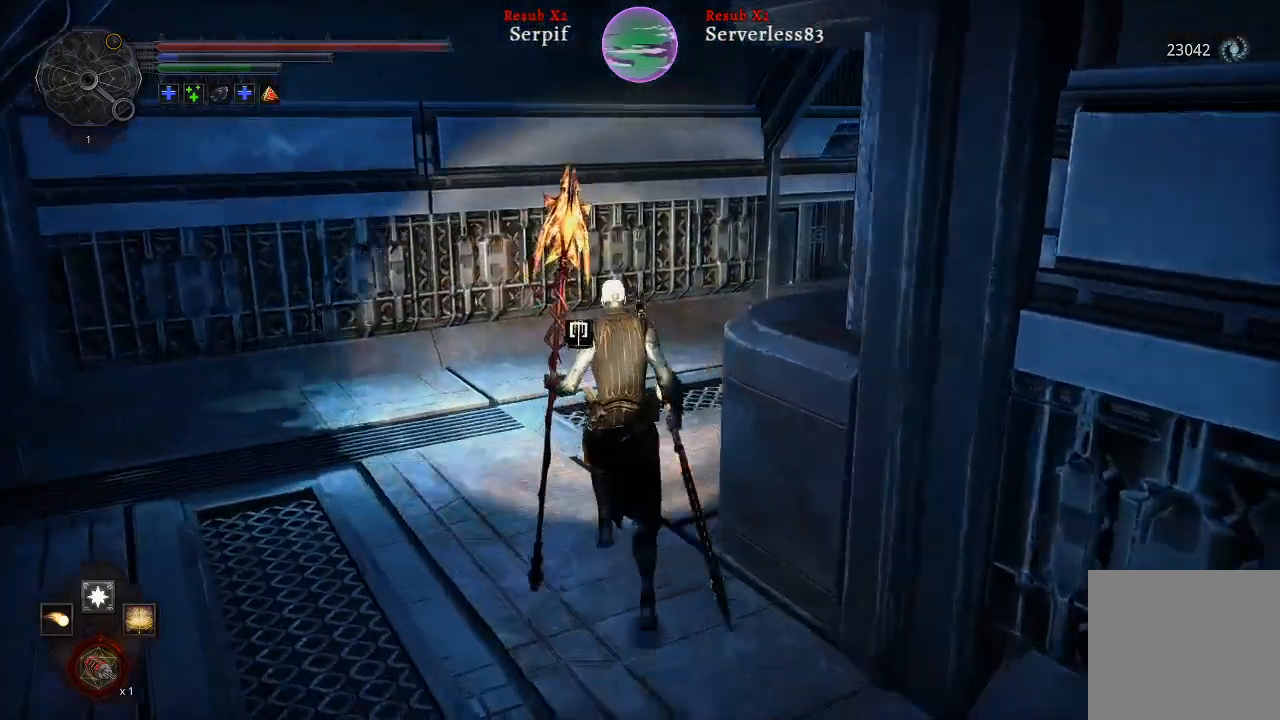
{"buttons": [], "left_stick": "center", "right_stick": "right", "events": [[400, "left_stick", "center"]]}
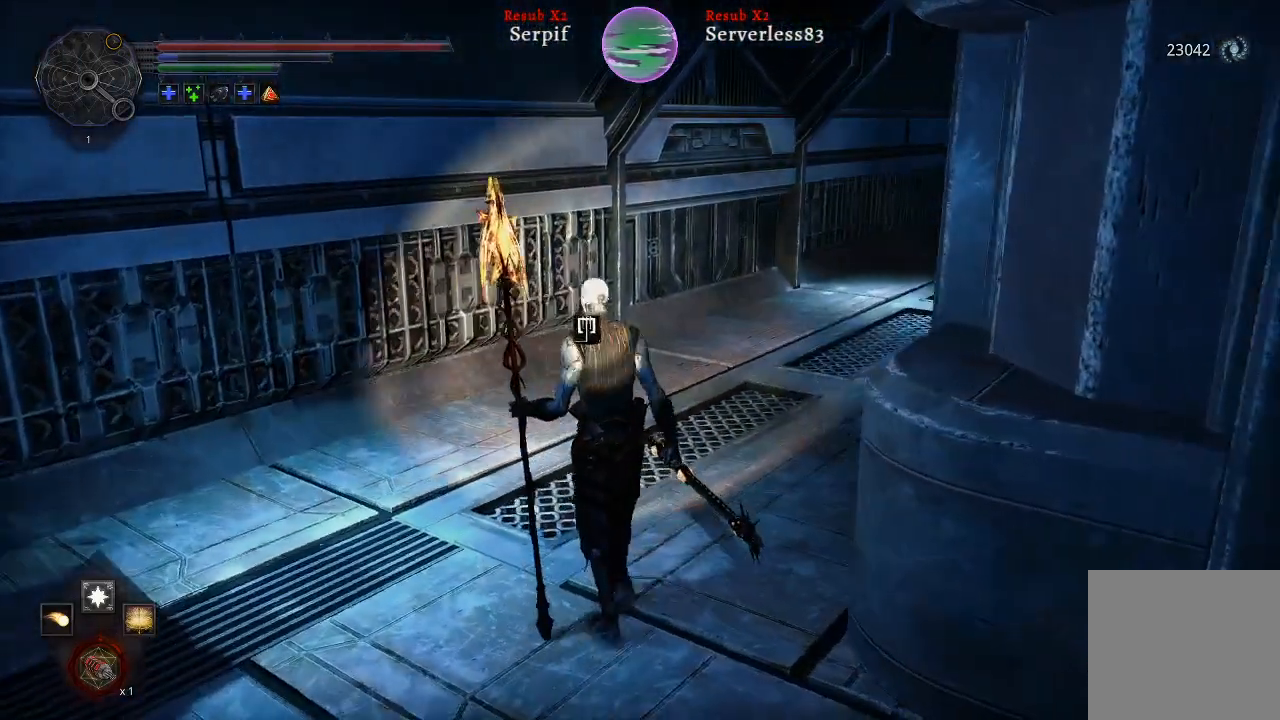
{"buttons": [], "left_stick": "center", "right_stick": "right", "events": [[100, "right_stick", "center"], [367, "right_stick", "right"]]}
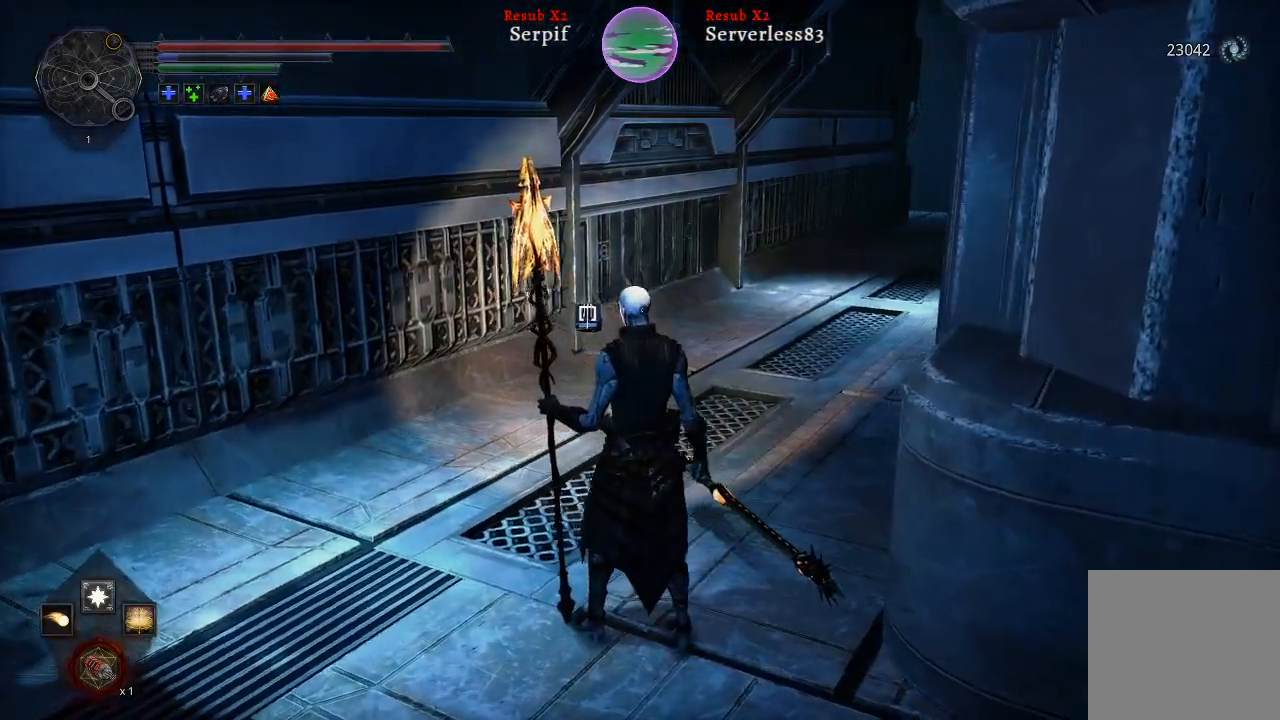
{"buttons": [], "left_stick": "up", "right_stick": "center", "events": [[33, "left_stick", "up"], [217, "right_stick", "center"]]}
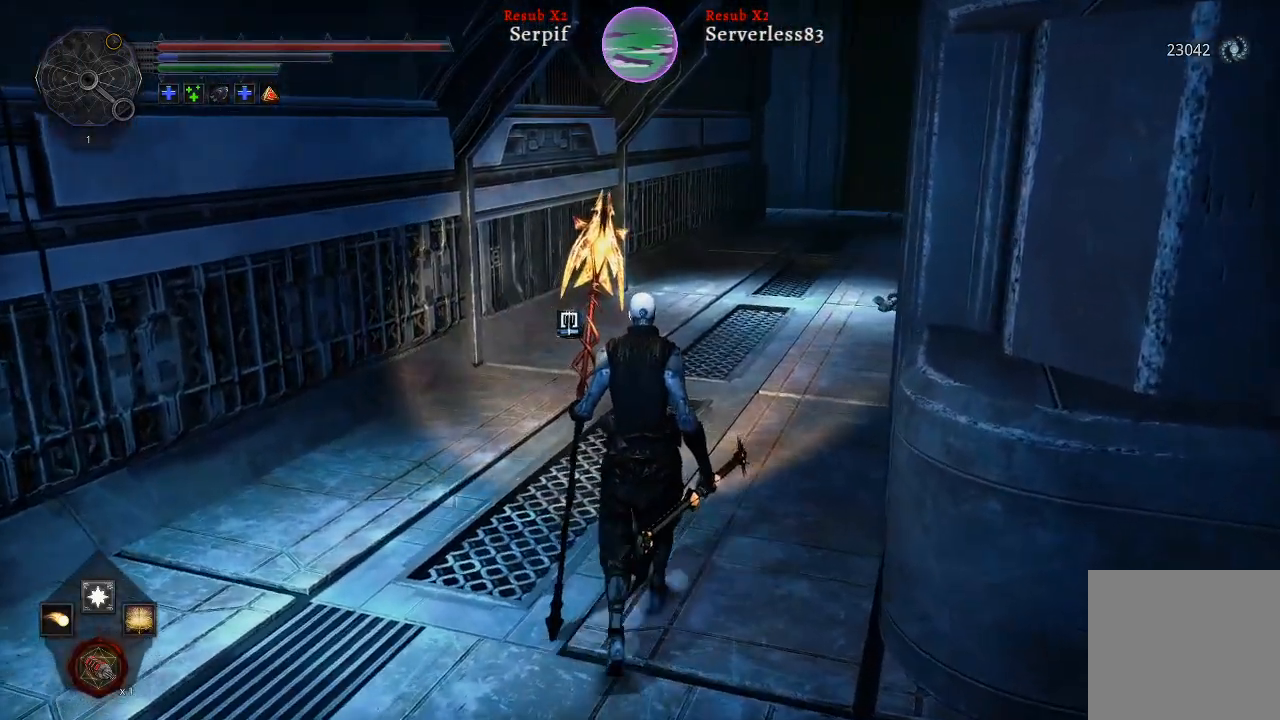
{"buttons": [], "left_stick": "up", "right_stick": "center", "events": [[350, "right_stick", "right"], [500, "right_stick", "center"]]}
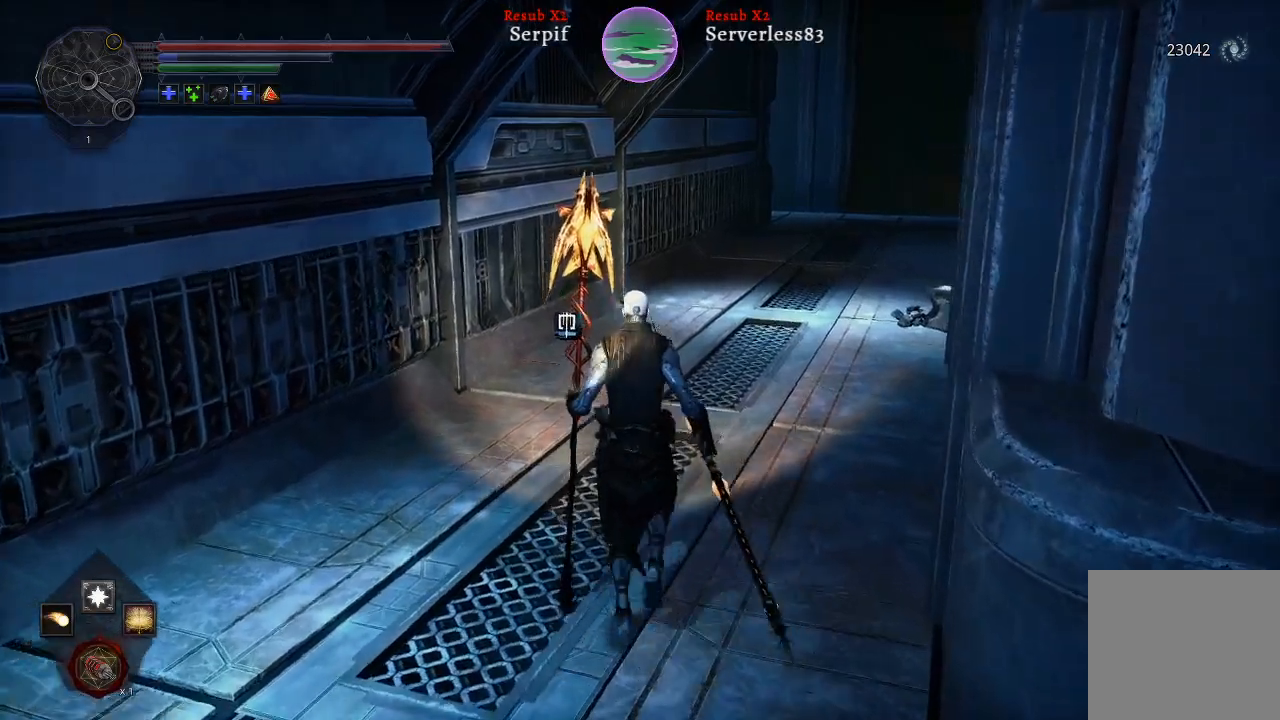
{"buttons": [], "left_stick": "up", "right_stick": "right", "events": [[433, "right_stick", "right"]]}
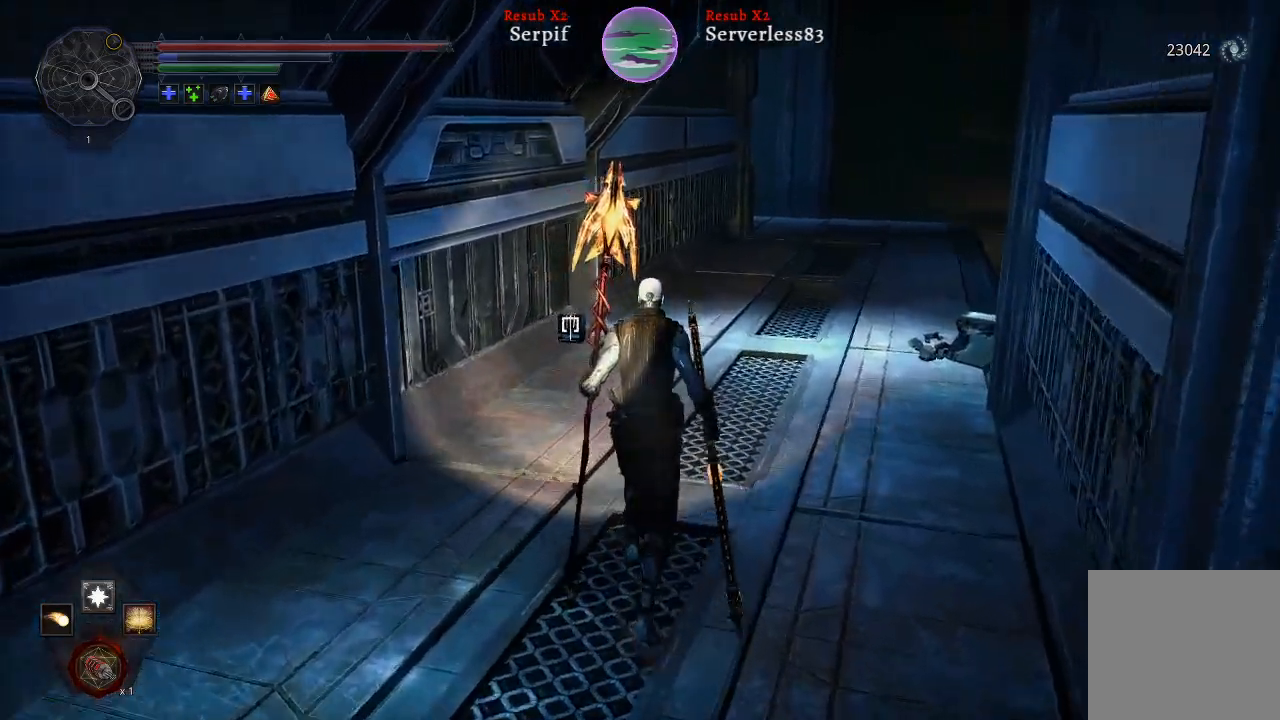
{"buttons": ["L2"], "left_stick": "up", "right_stick": "center", "events": [[50, "right_stick", "center"], [450, "L2", "down"]]}
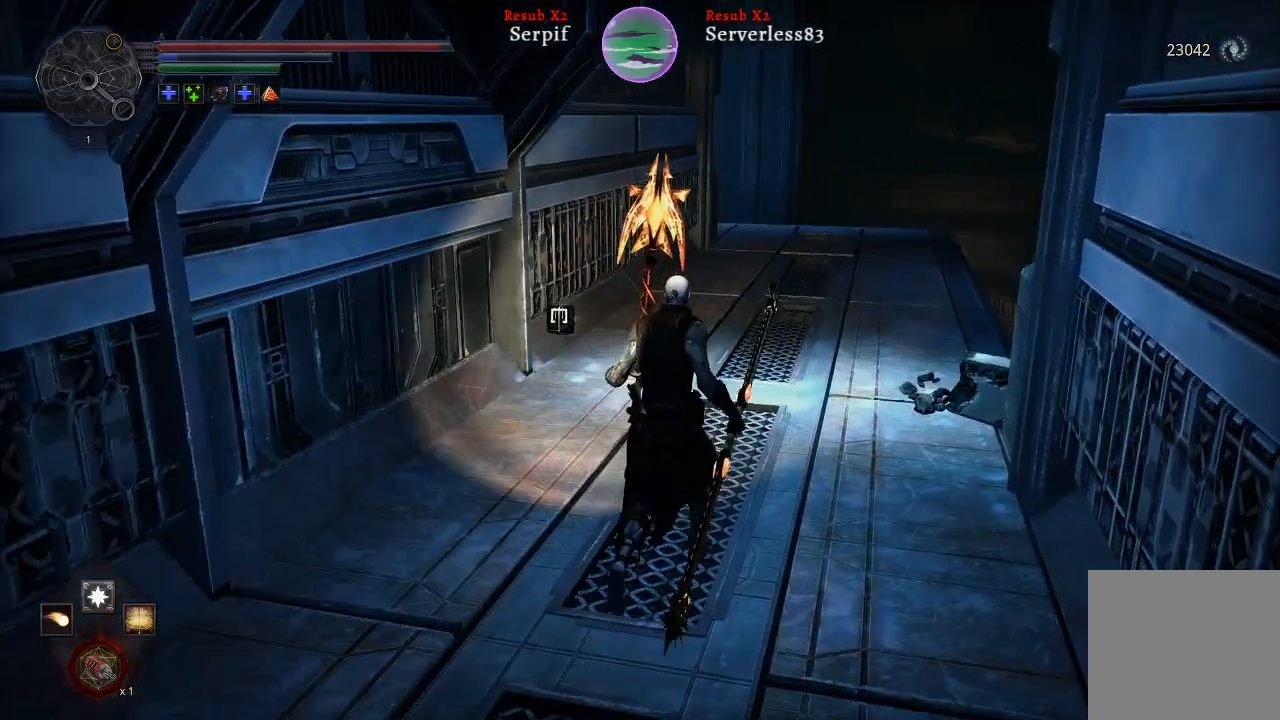
{"buttons": ["L2"], "left_stick": "up", "right_stick": "center", "events": []}
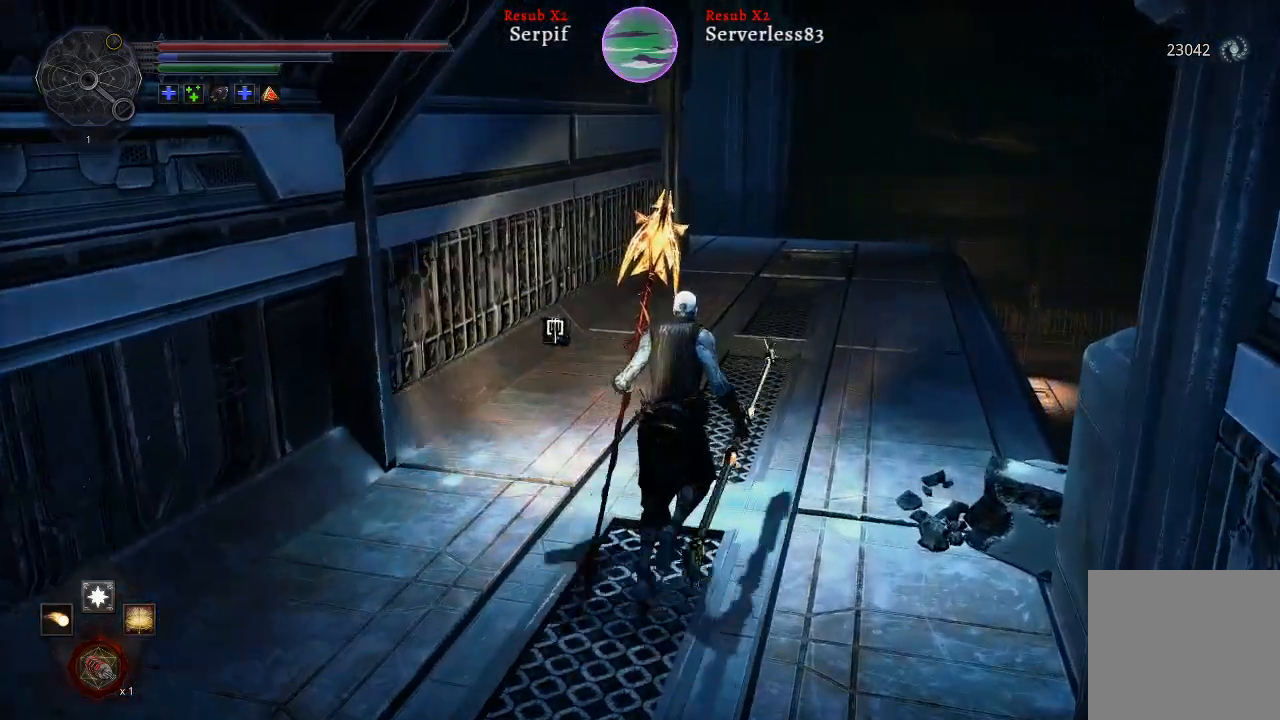
{"buttons": ["L2"], "left_stick": "up", "right_stick": "center", "events": [[50, "right_stick", "up-right"], [167, "right_stick", "center"]]}
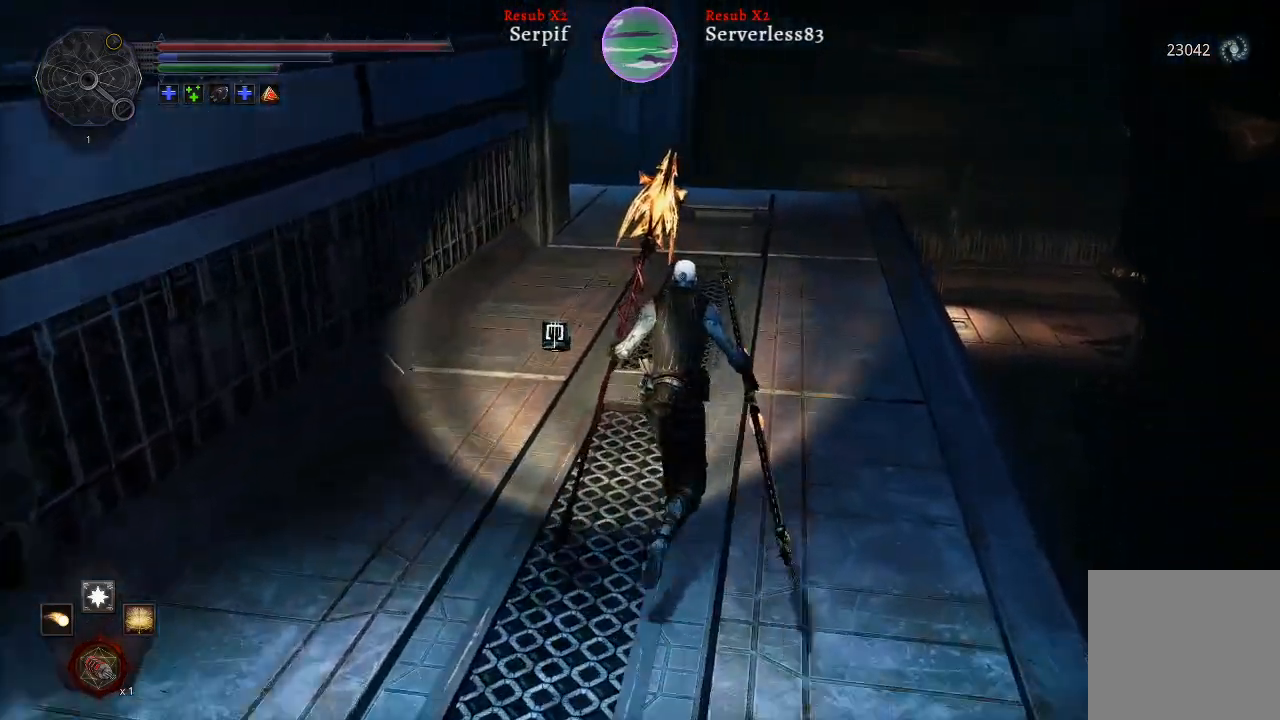
{"buttons": [], "left_stick": "up", "right_stick": "center", "events": [[117, "L2", "up"], [183, "right_stick", "up"], [500, "right_stick", "center"]]}
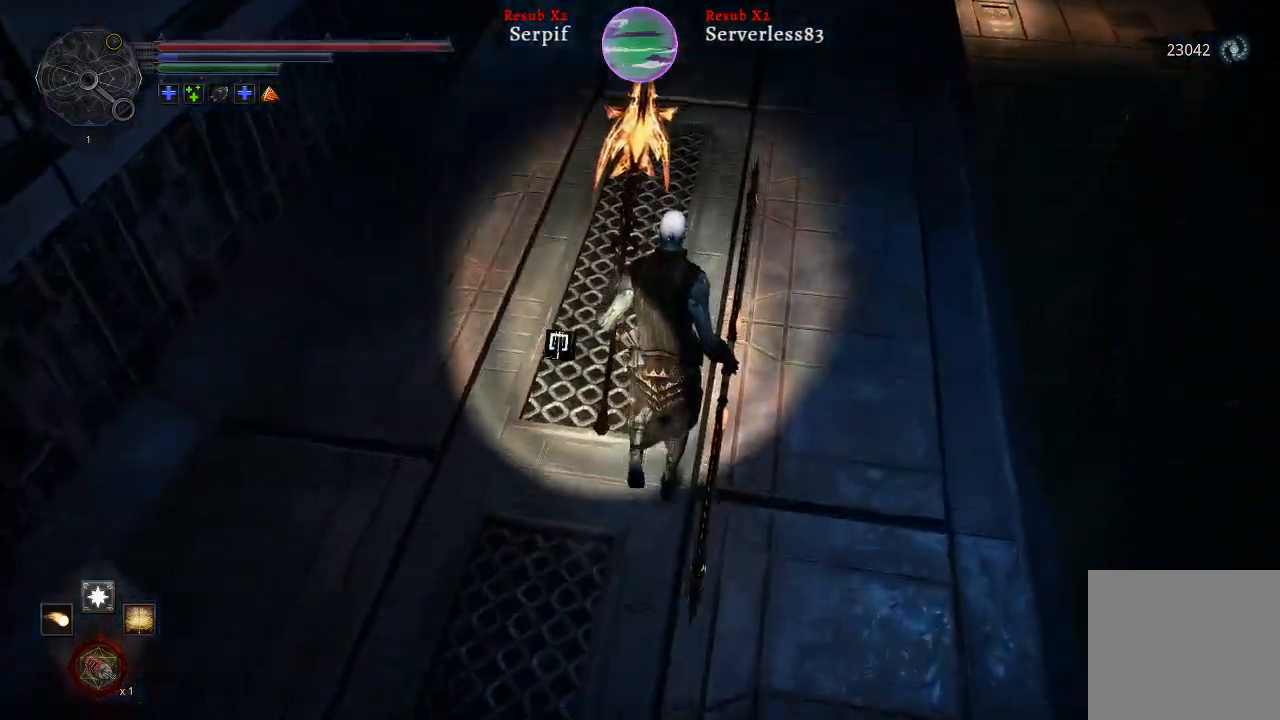
{"buttons": ["L2"], "left_stick": "up", "right_stick": "center", "events": [[150, "L2", "down"]]}
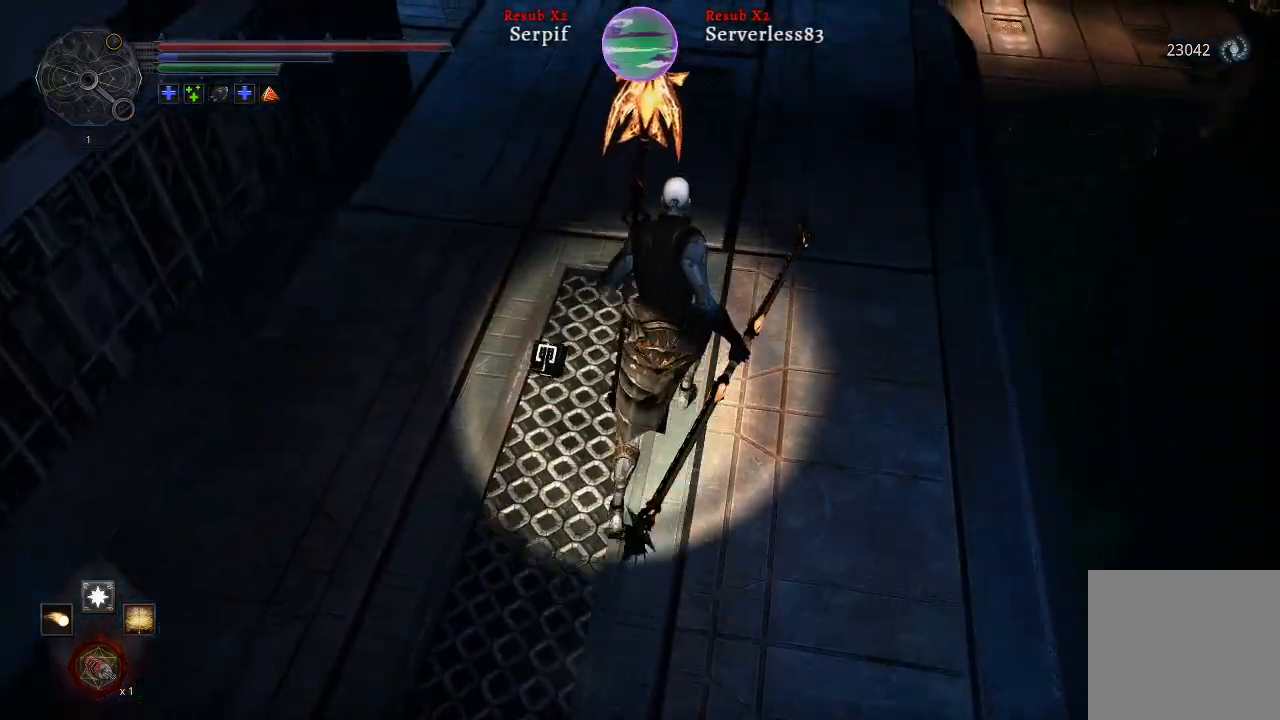
{"buttons": ["L2"], "left_stick": "up", "right_stick": "center", "events": []}
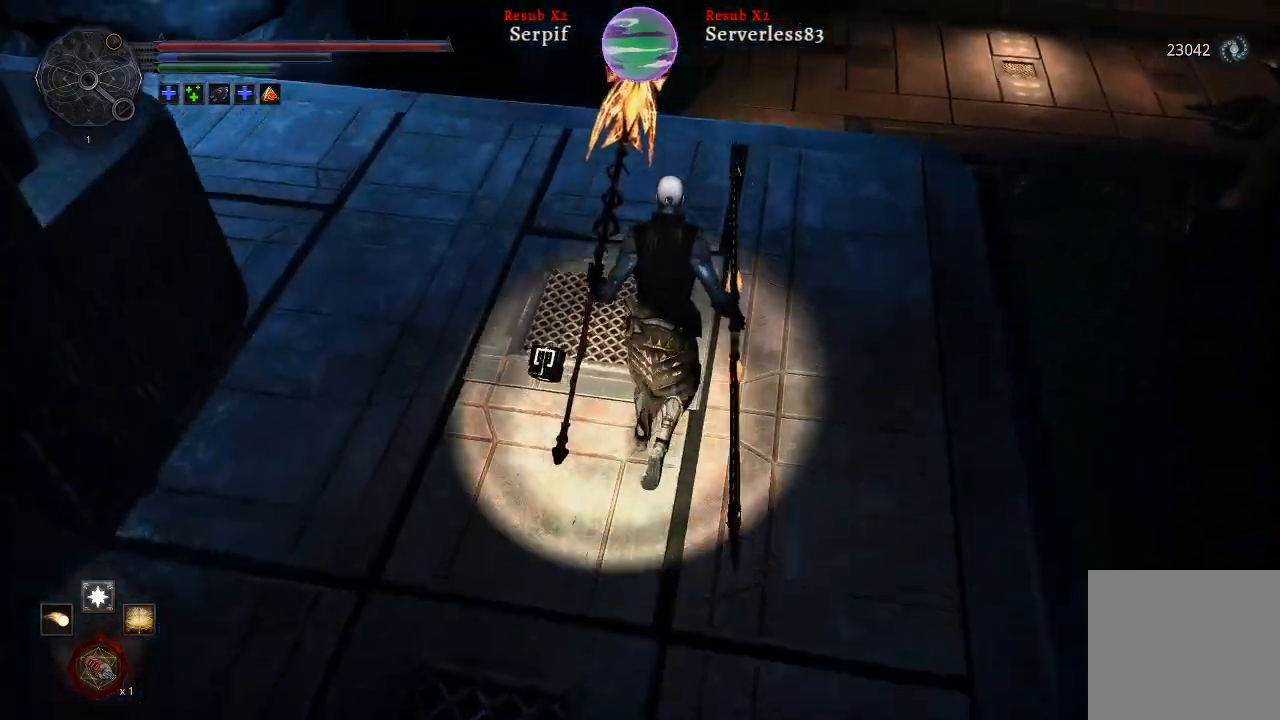
{"buttons": ["A", "L2"], "left_stick": "up", "right_stick": "center", "events": [[400, "A", "down"]]}
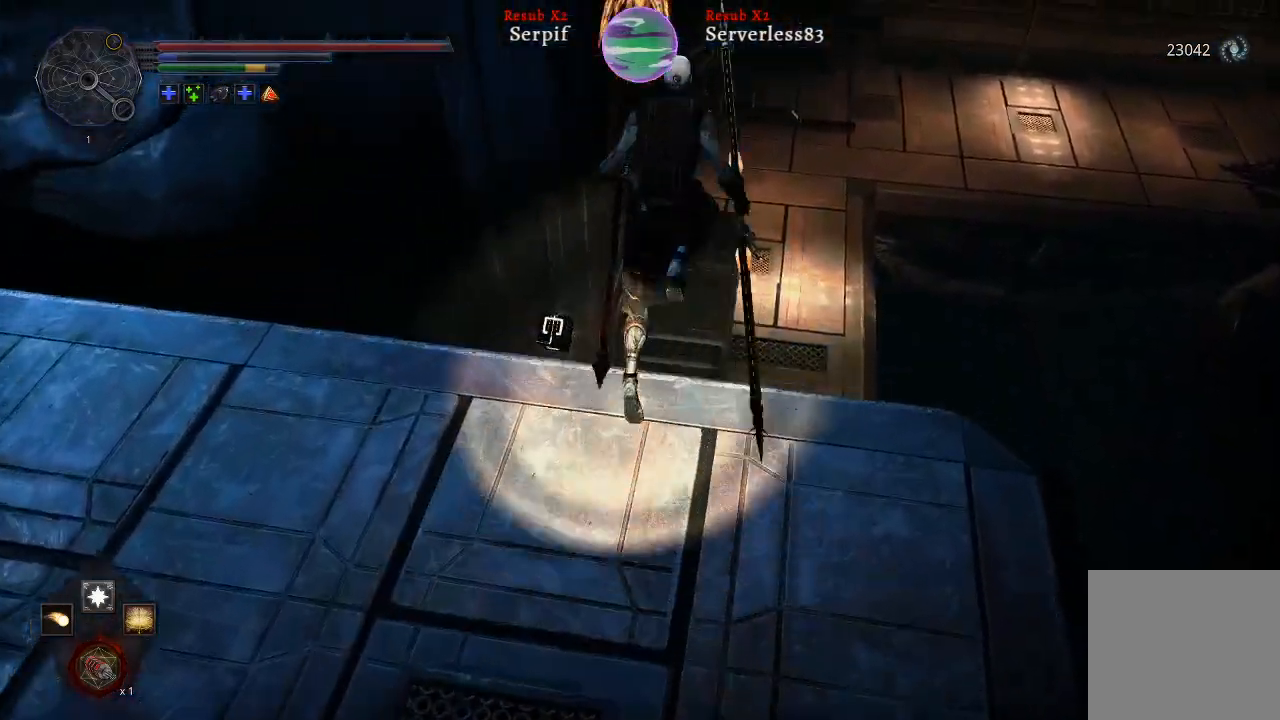
{"buttons": [], "left_stick": "center", "right_stick": "center", "events": [[67, "A", "up"], [383, "L2", "up"], [450, "left_stick", "center"]]}
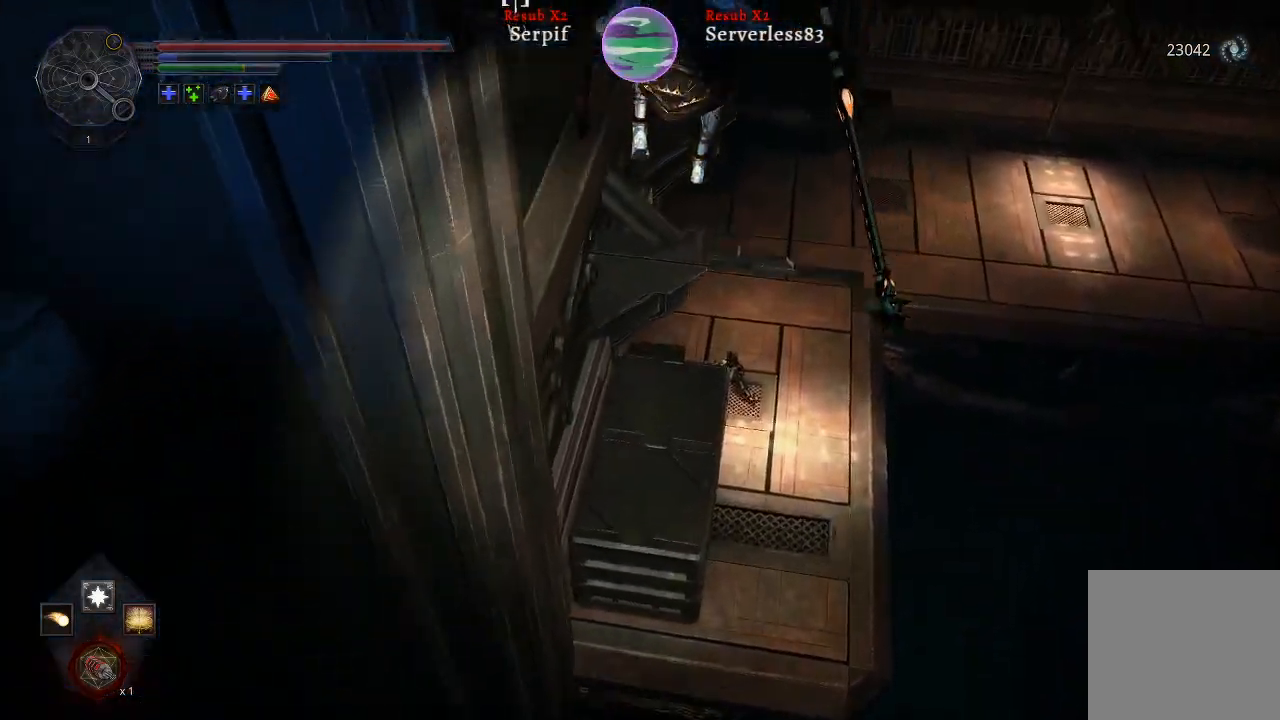
{"buttons": [], "left_stick": "down", "right_stick": "center", "events": [[17, "left_stick", "down"]]}
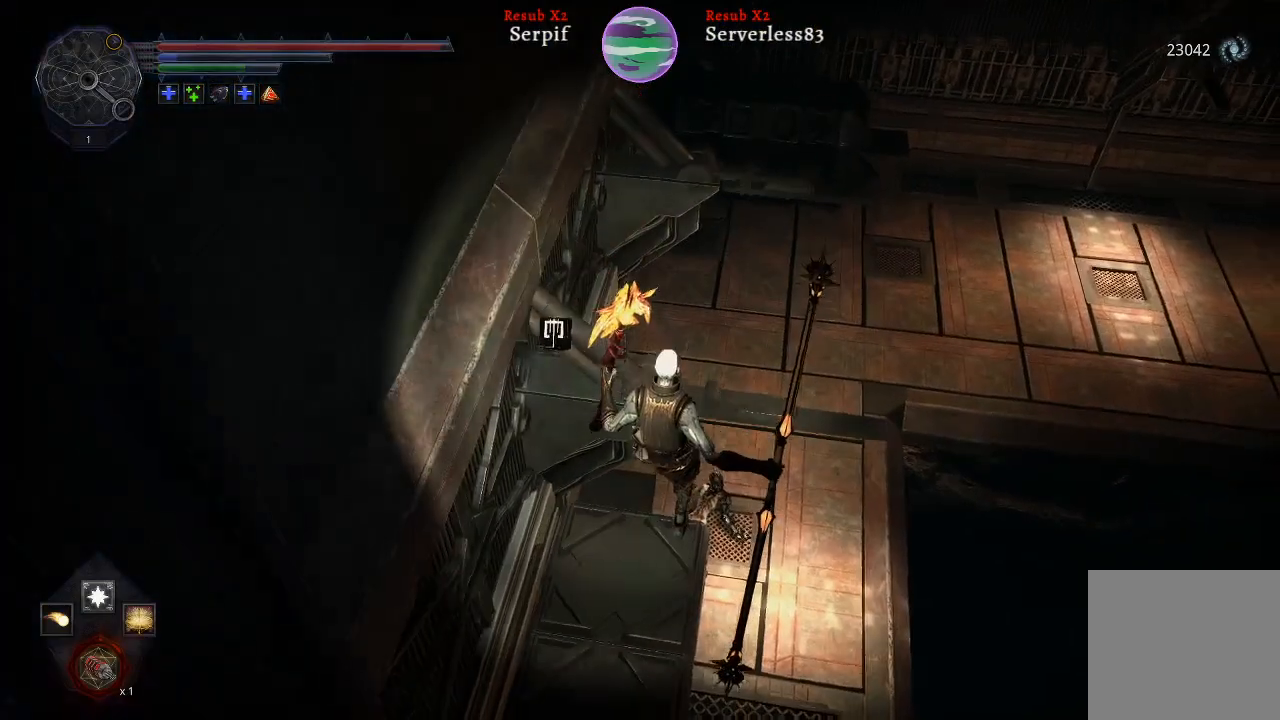
{"buttons": [], "left_stick": "center", "right_stick": "down-left", "events": [[267, "left_stick", "center"], [383, "right_stick", "down"], [450, "right_stick", "down-left"]]}
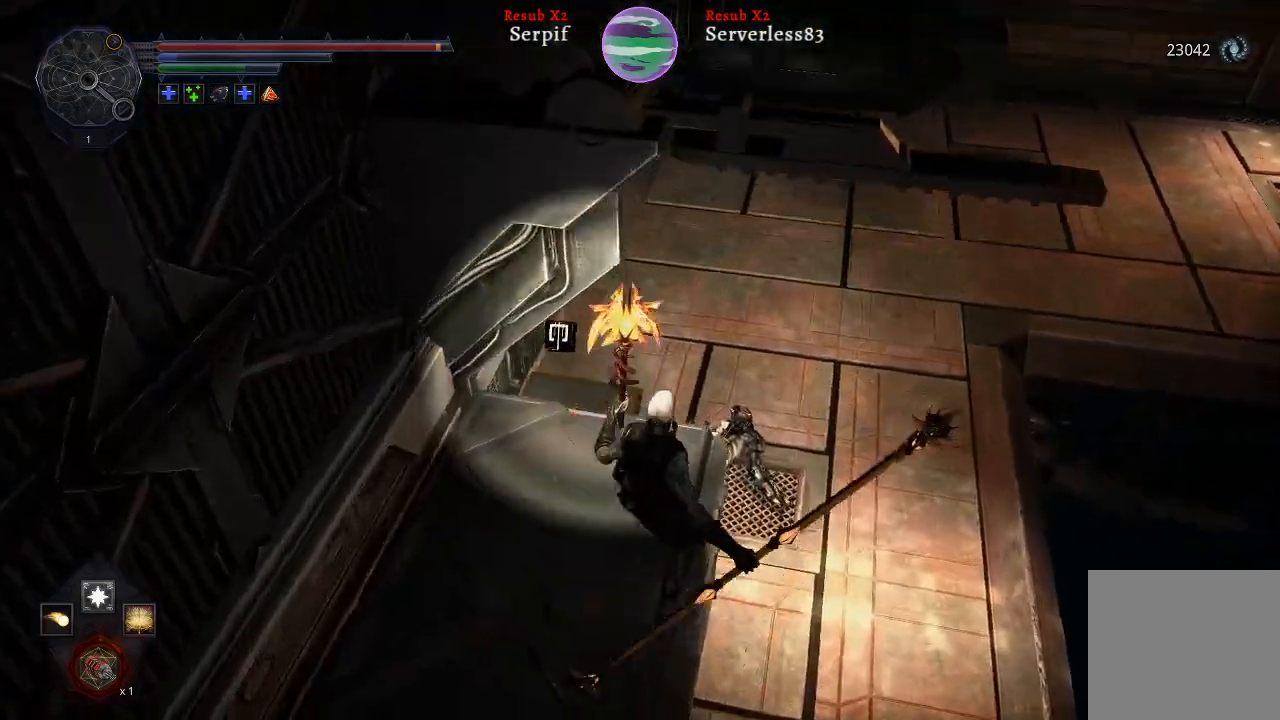
{"buttons": [], "left_stick": "up-right", "right_stick": "center", "events": [[150, "left_stick", "right"], [217, "right_stick", "center"], [233, "left_stick", "up-right"]]}
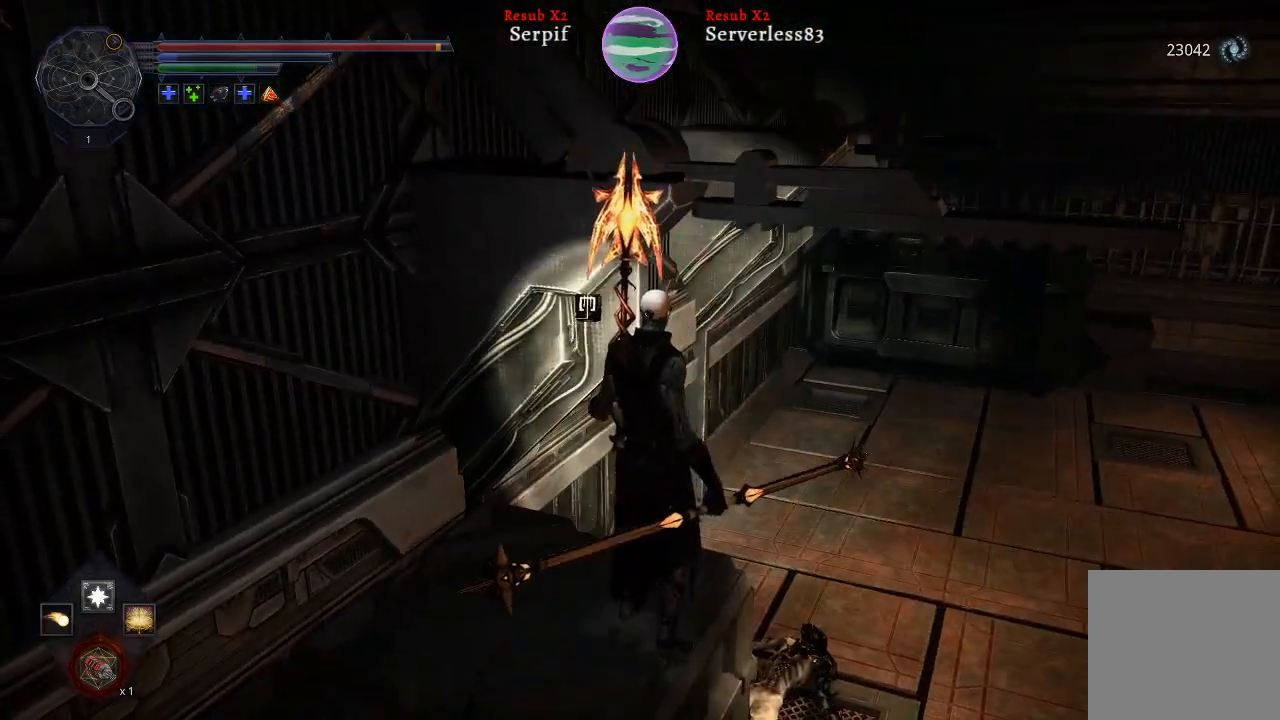
{"buttons": [], "left_stick": "center", "right_stick": "left", "events": [[367, "left_stick", "right"], [400, "right_stick", "left"], [500, "left_stick", "center"]]}
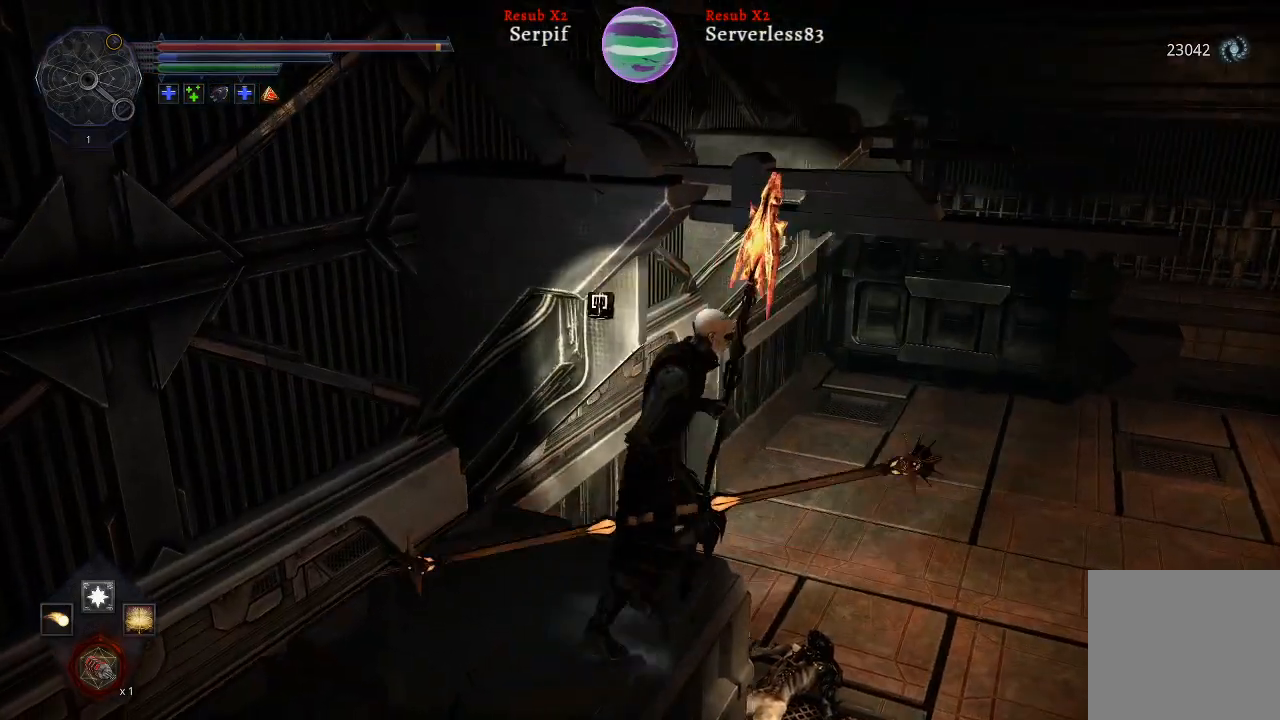
{"buttons": [], "left_stick": "down", "right_stick": "left", "events": [[133, "right_stick", "center"], [433, "right_stick", "left"], [483, "left_stick", "down"]]}
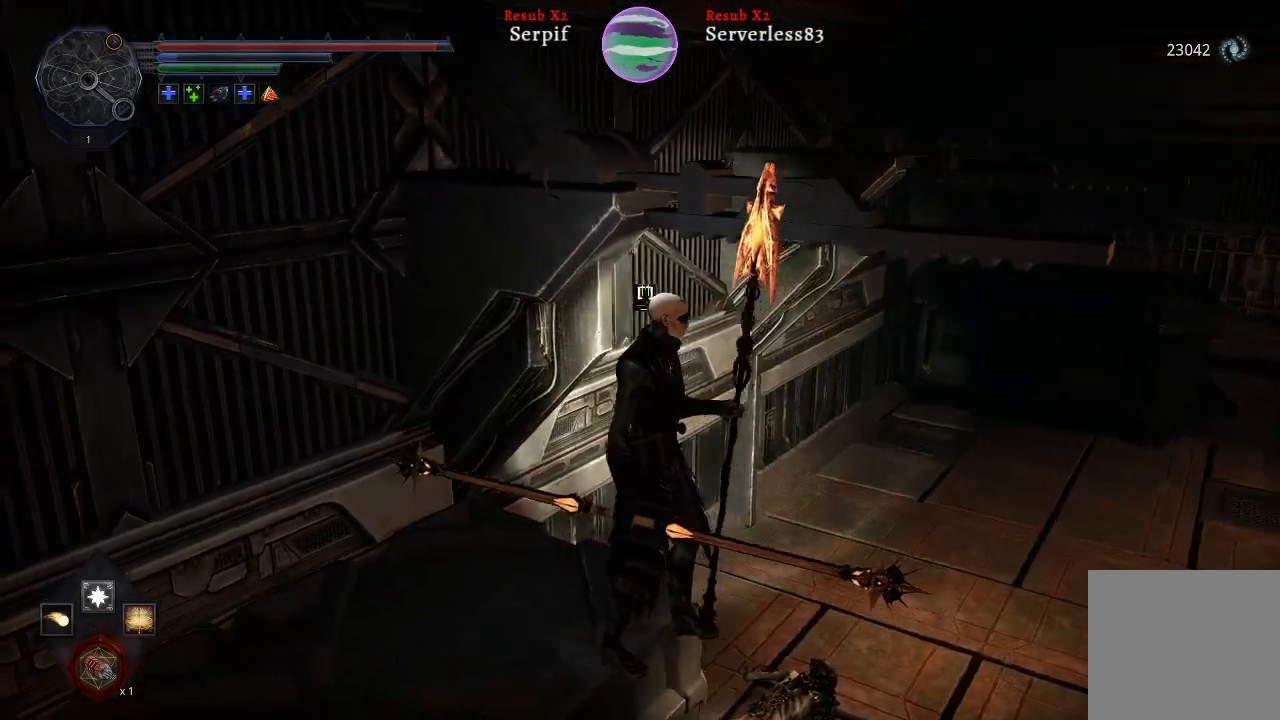
{"buttons": [], "left_stick": "down", "right_stick": "left", "events": []}
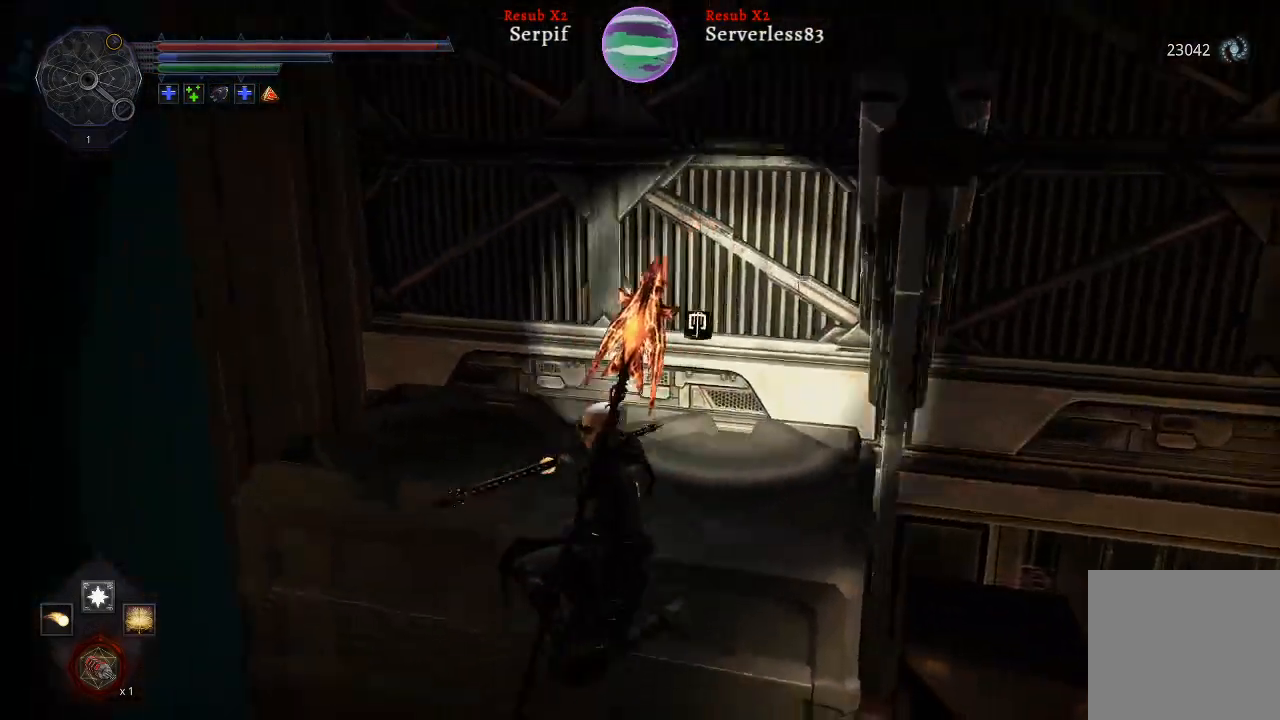
{"buttons": [], "left_stick": "left", "right_stick": "left", "events": [[50, "left_stick", "center"], [317, "left_stick", "left"]]}
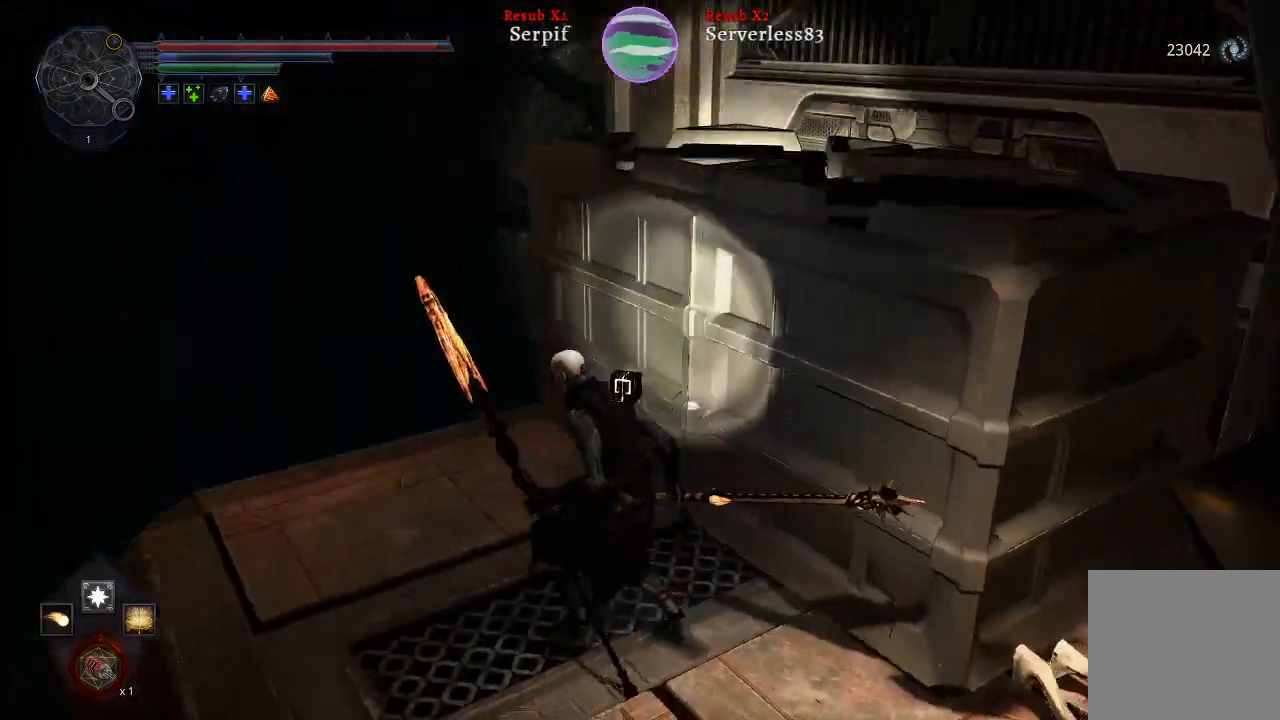
{"buttons": [], "left_stick": "up-left", "right_stick": "up-right", "events": [[67, "left_stick", "up-left"], [500, "right_stick", "up-right"]]}
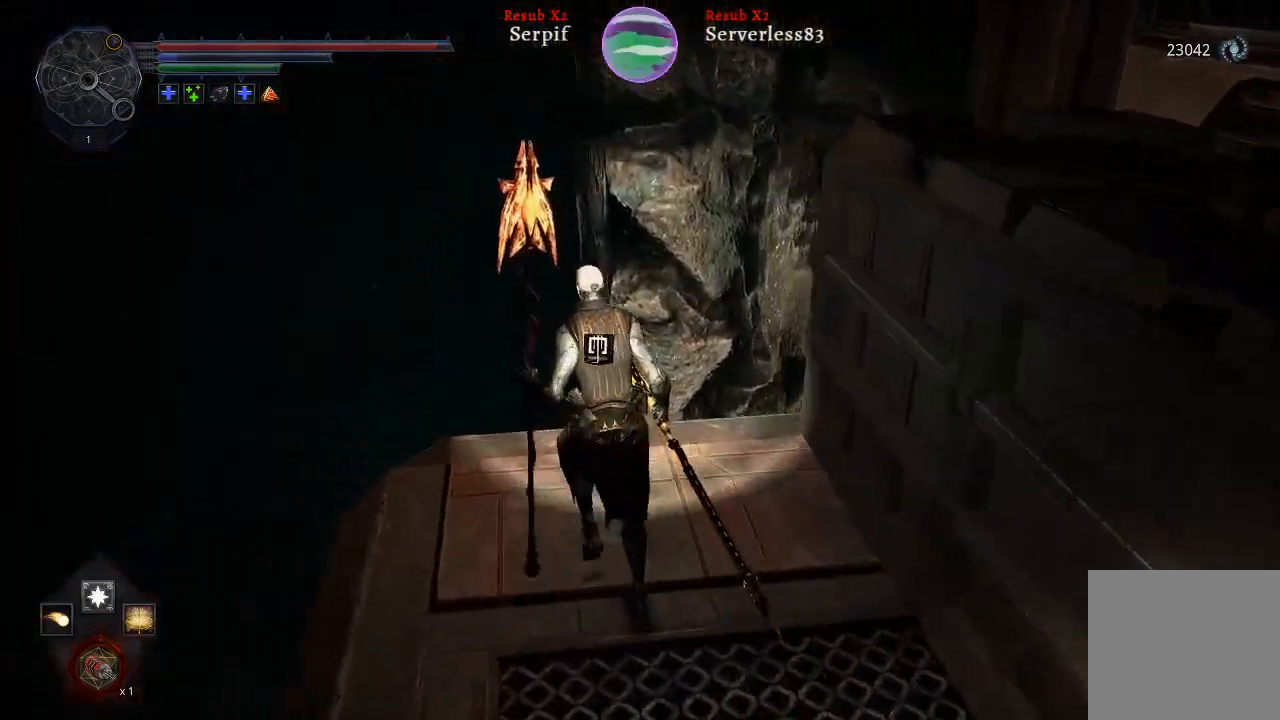
{"buttons": [], "left_stick": "center", "right_stick": "right", "events": [[33, "left_stick", "up"], [217, "left_stick", "center"], [367, "right_stick", "right"]]}
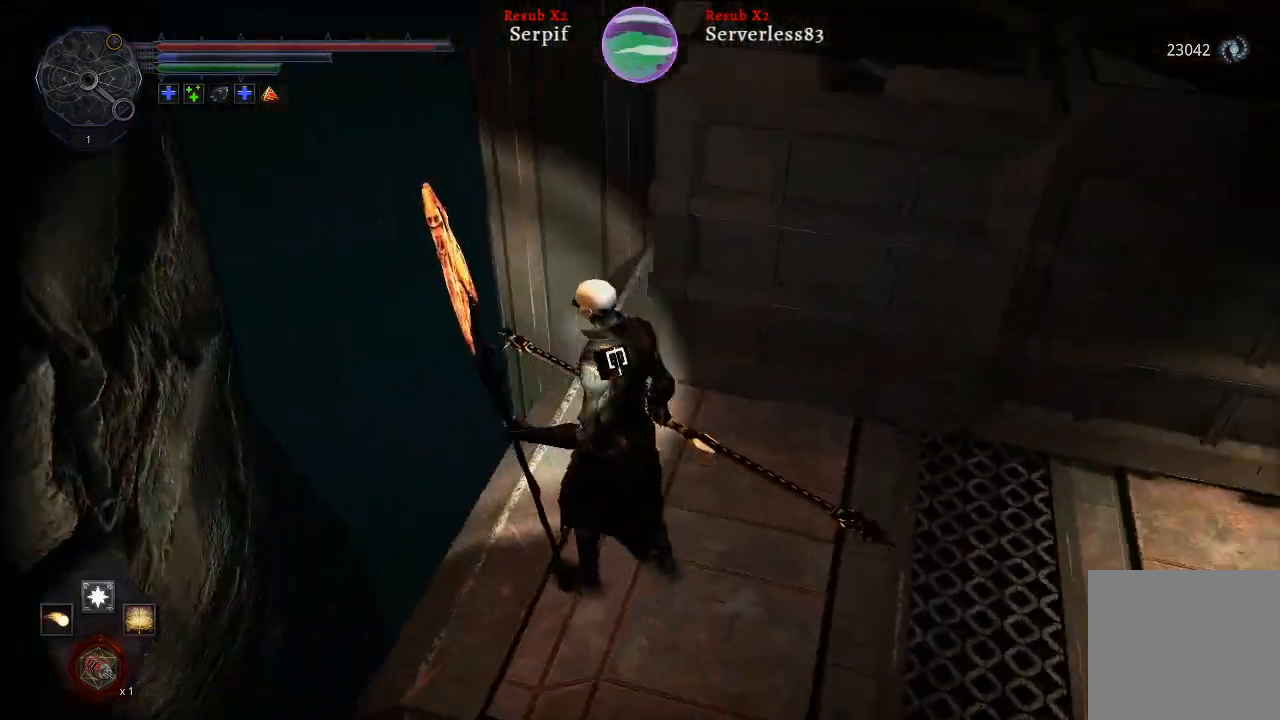
{"buttons": [], "left_stick": "up-right", "right_stick": "right", "events": [[400, "left_stick", "up-right"]]}